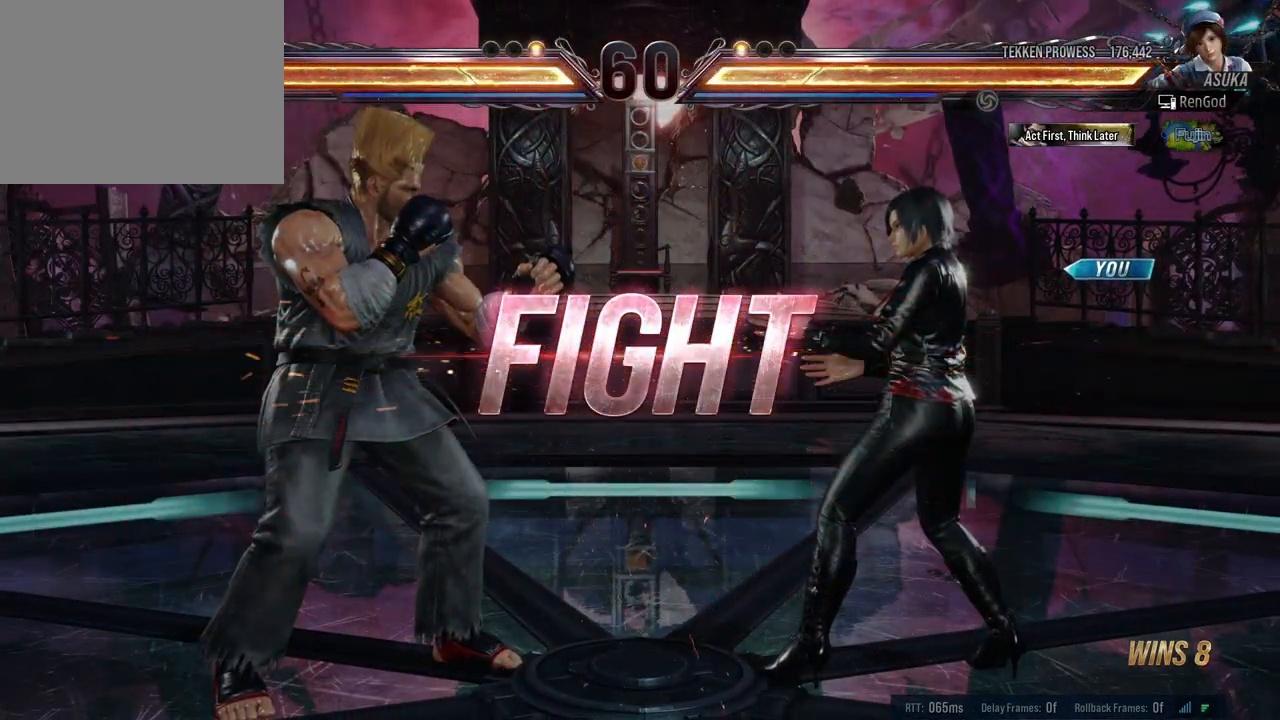
Gameplay with a controller (Xbox layout); each line is a JSON object with the inputs held at the frame after it. "events" lists button and stick changes between this image and that frame as [ms after this image, input, new state], when the widget could be followed in between. Not read: L2 R2.
{"buttons": [], "left_stick": "center", "right_stick": "center", "events": [[100, "left_stick", "up-left"], [150, "A", "down"], [217, "left_stick", "center"], [250, "A", "up"]]}
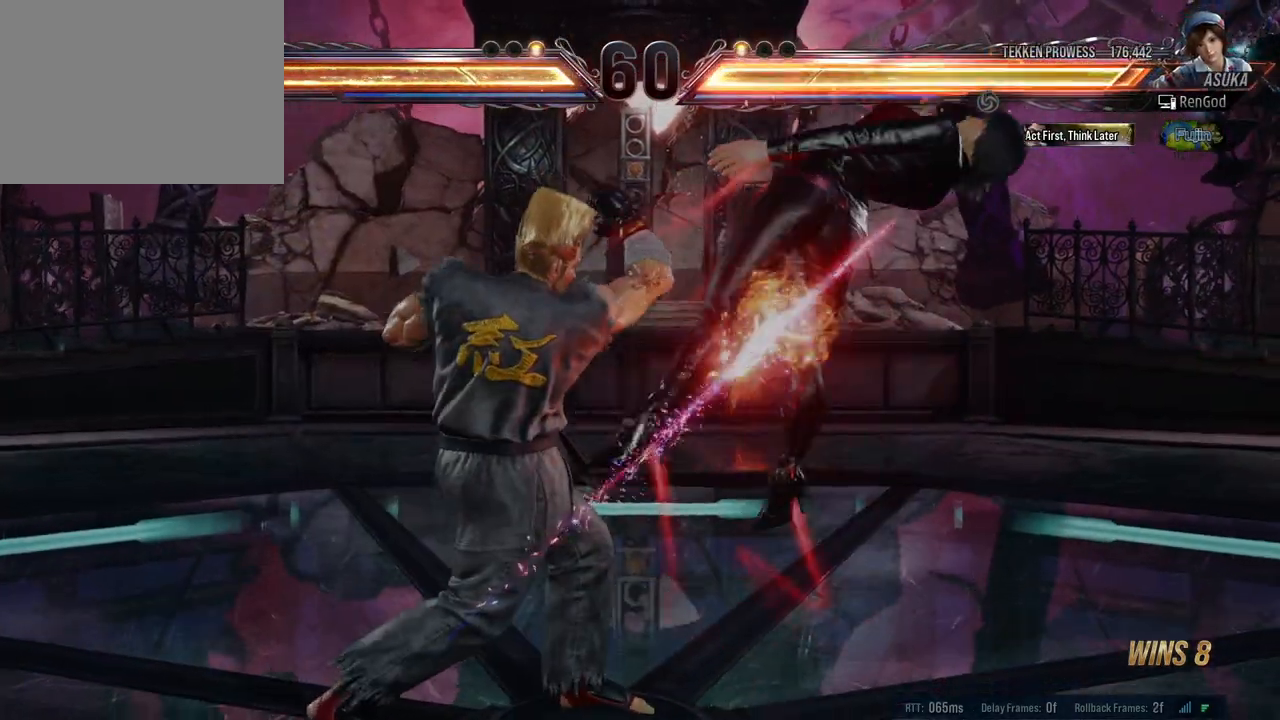
{"buttons": [], "left_stick": "center", "right_stick": "center", "events": []}
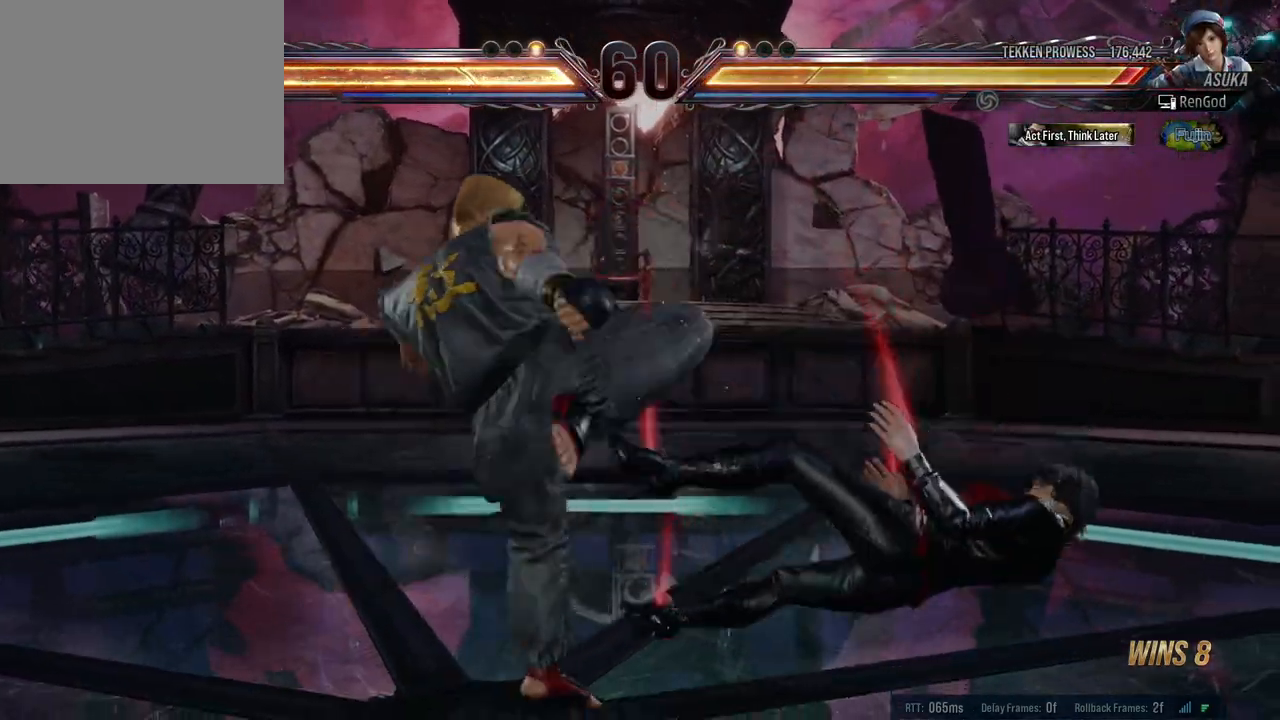
{"buttons": [], "left_stick": "center", "right_stick": "center", "events": [[300, "A", "down"], [300, "B", "down"], [467, "B", "up"], [500, "A", "up"]]}
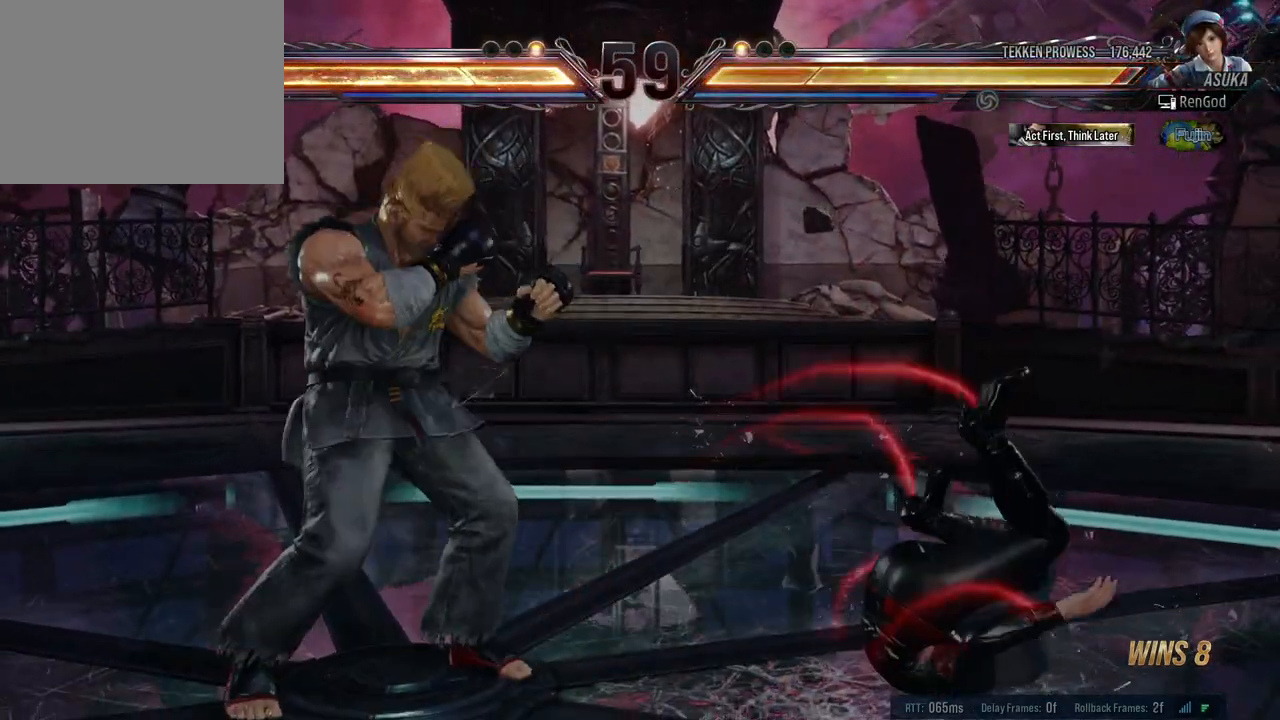
{"buttons": [], "left_stick": "right", "right_stick": "center", "events": [[500, "left_stick", "right"]]}
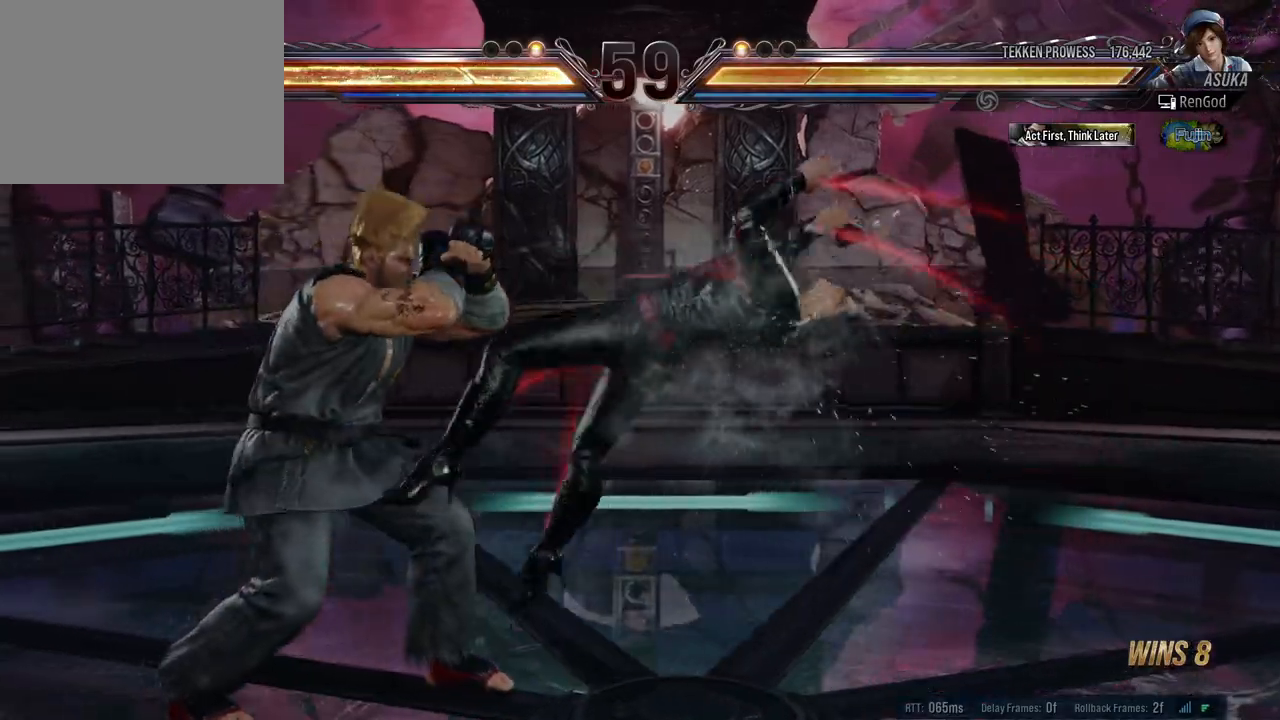
{"buttons": [], "left_stick": "right", "right_stick": "center", "events": []}
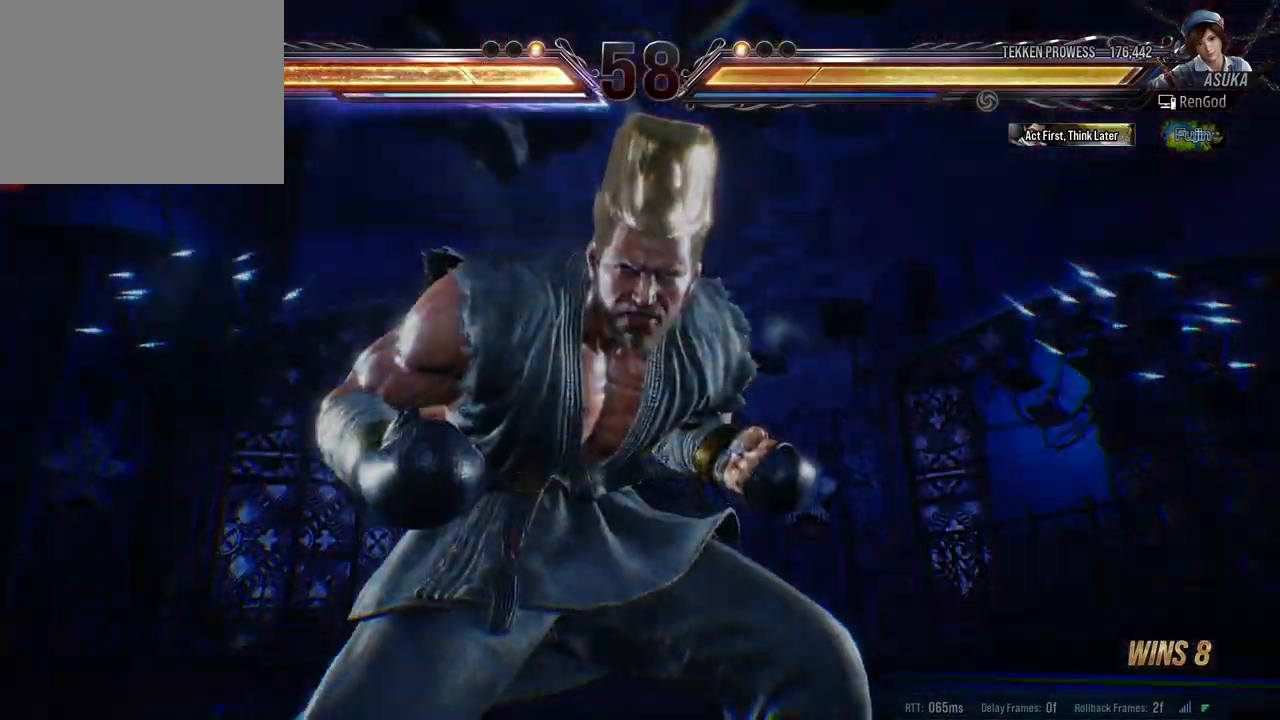
{"buttons": [], "left_stick": "right", "right_stick": "center", "events": []}
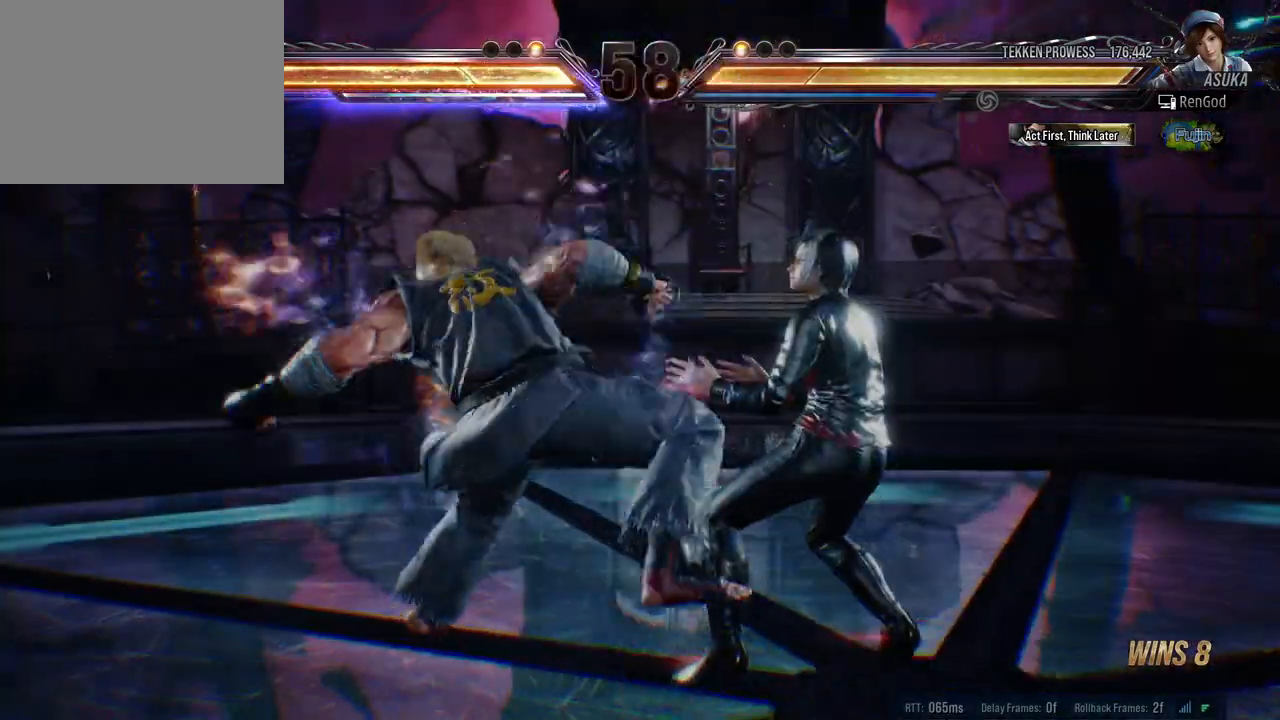
{"buttons": [], "left_stick": "right", "right_stick": "center", "events": []}
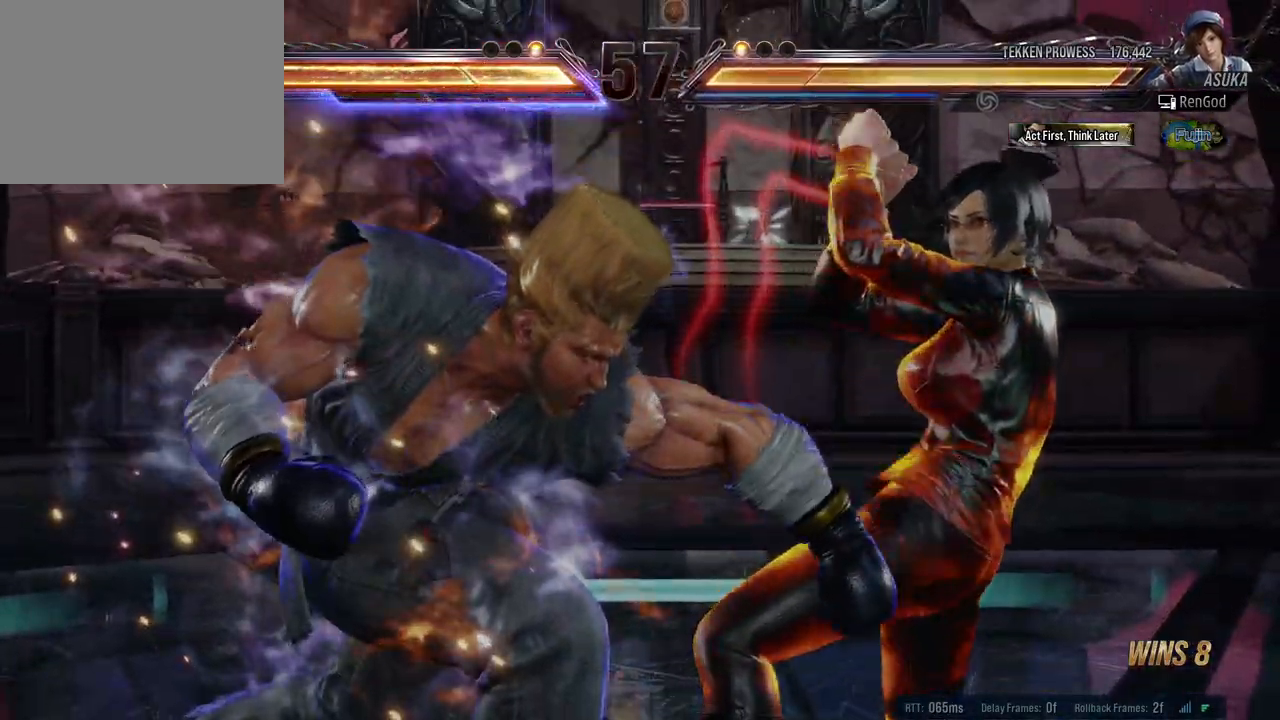
{"buttons": ["X"], "left_stick": "center", "right_stick": "center", "events": [[117, "left_stick", "center"], [433, "X", "down"]]}
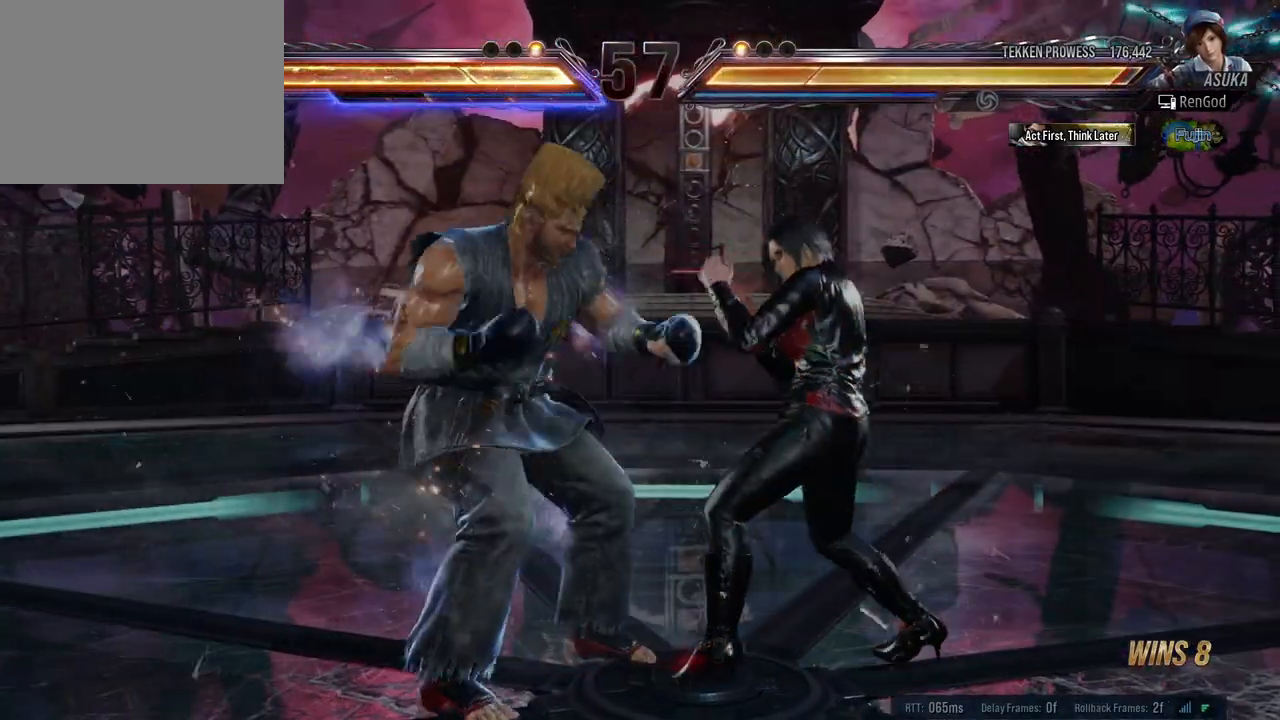
{"buttons": ["X"], "left_stick": "center", "right_stick": "center", "events": [[17, "X", "up"], [483, "X", "down"]]}
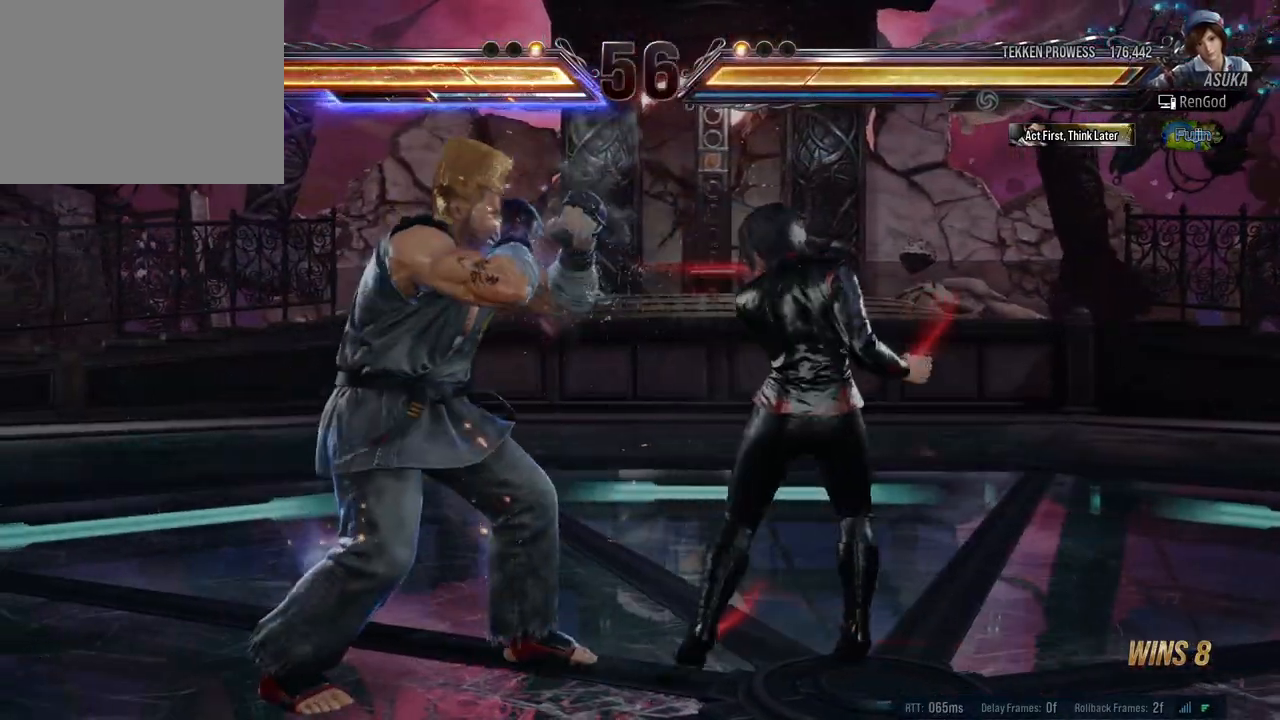
{"buttons": ["X"], "left_stick": "center", "right_stick": "center", "events": [[100, "X", "up"], [500, "X", "down"]]}
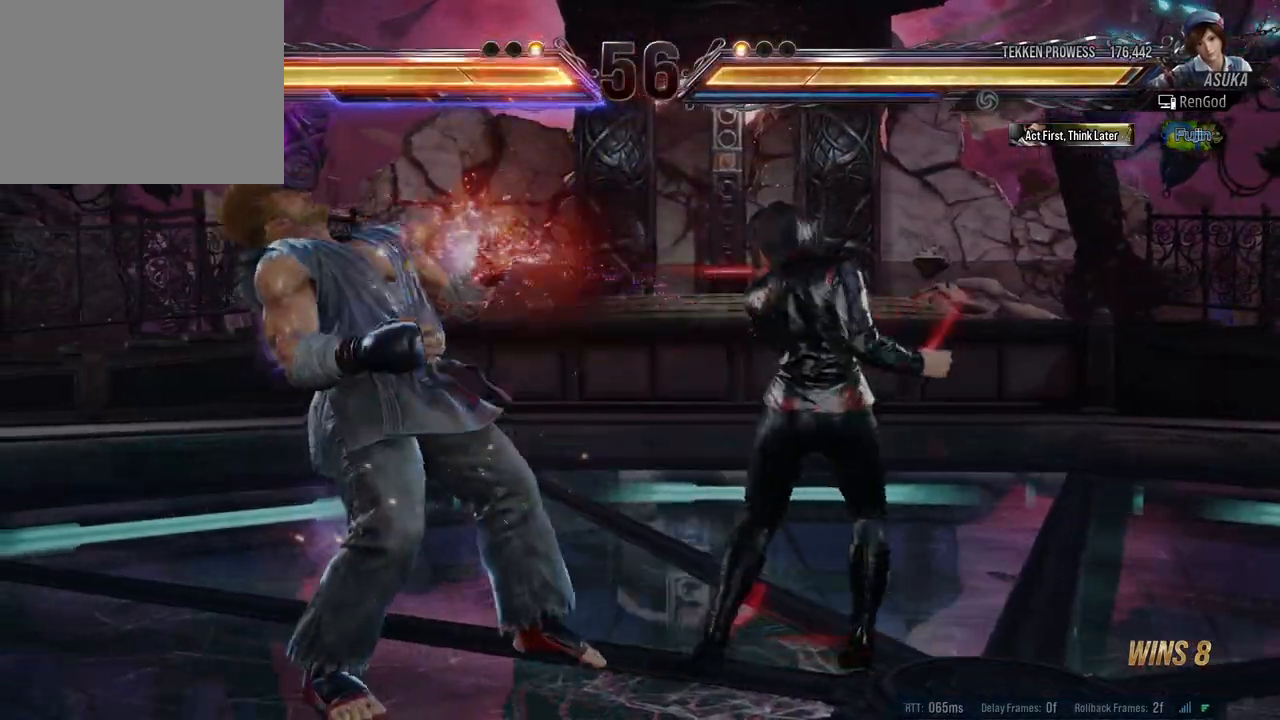
{"buttons": ["A"], "left_stick": "up-left", "right_stick": "center", "events": [[83, "X", "up"], [367, "left_stick", "up-left"], [467, "A", "down"]]}
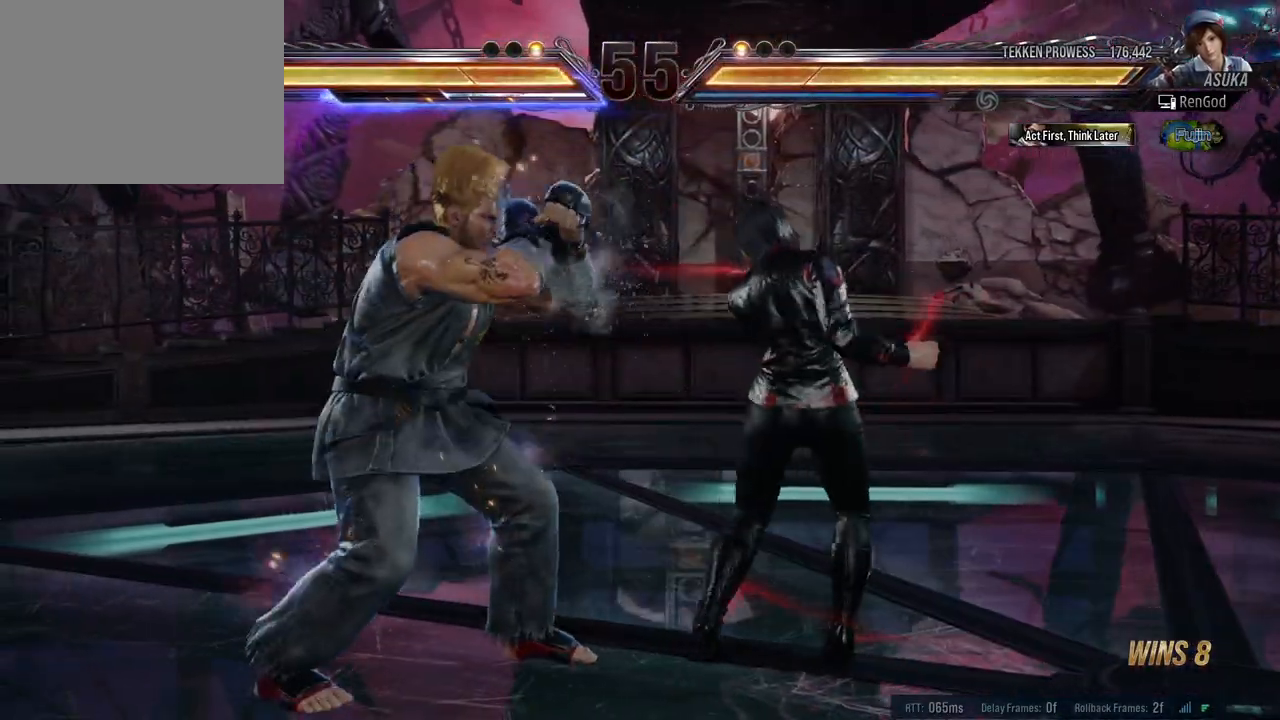
{"buttons": [], "left_stick": "center", "right_stick": "center", "events": [[100, "A", "up"], [200, "left_stick", "center"]]}
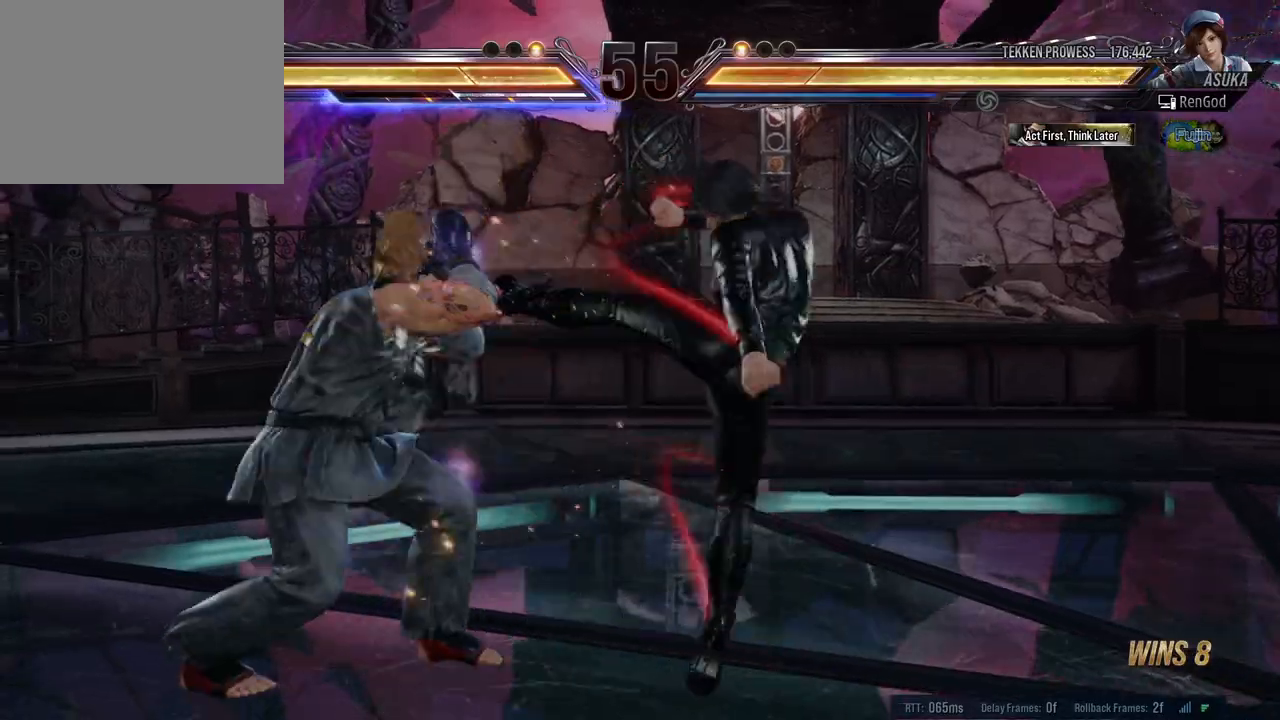
{"buttons": [], "left_stick": "center", "right_stick": "center", "events": [[83, "left_stick", "down-right"], [183, "B", "down"], [317, "B", "up"], [350, "left_stick", "center"]]}
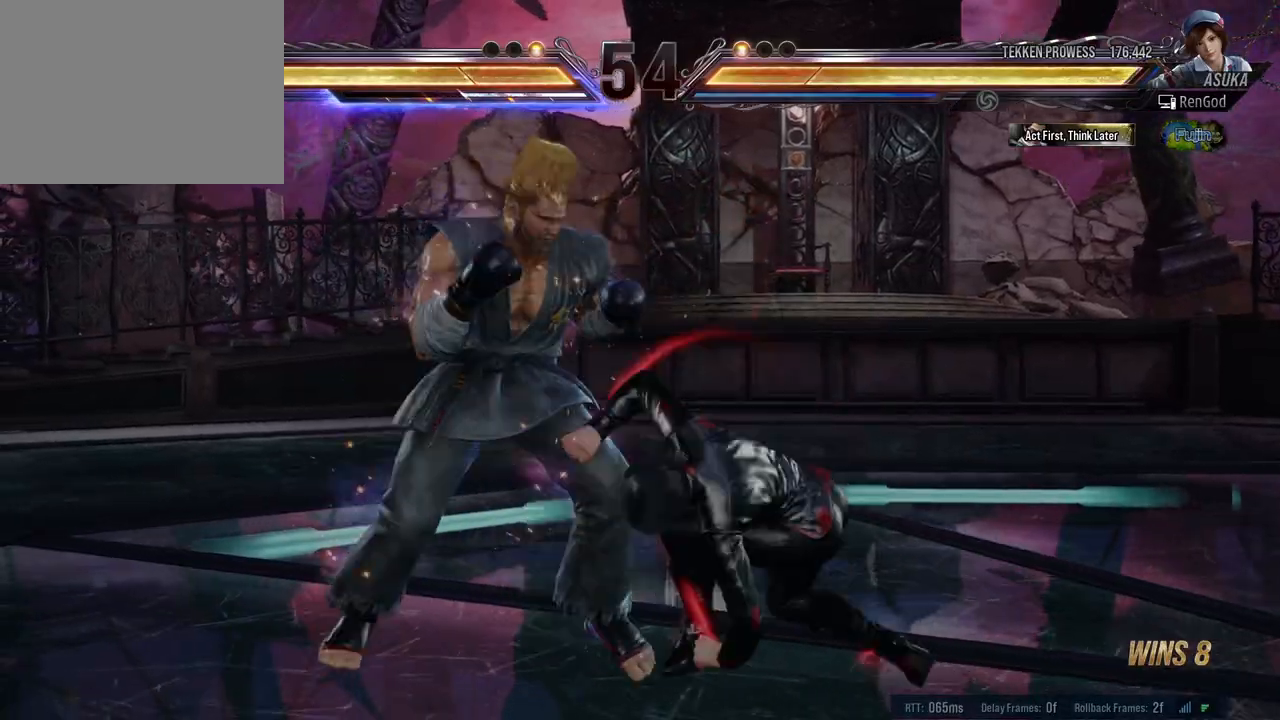
{"buttons": [], "left_stick": "center", "right_stick": "center", "events": [[50, "A", "down"], [233, "A", "up"]]}
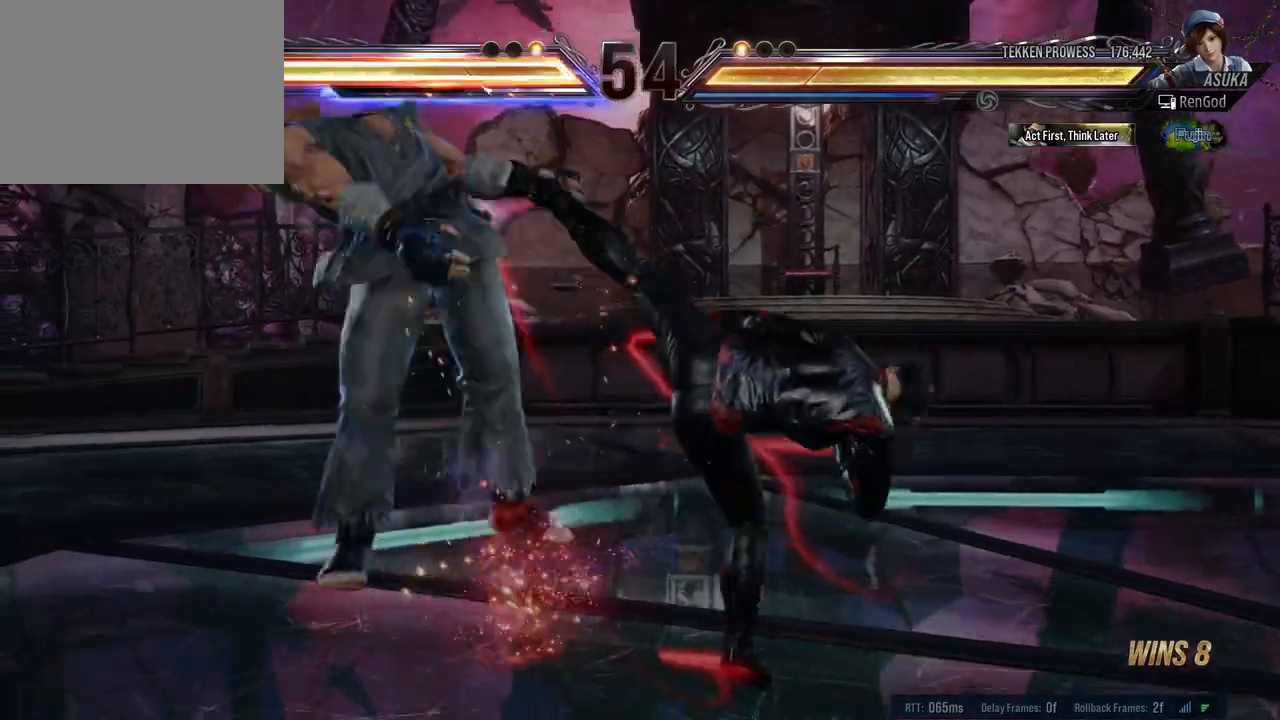
{"buttons": [], "left_stick": "left", "right_stick": "center", "events": [[217, "left_stick", "left"], [350, "left_stick", "center"], [417, "left_stick", "left"]]}
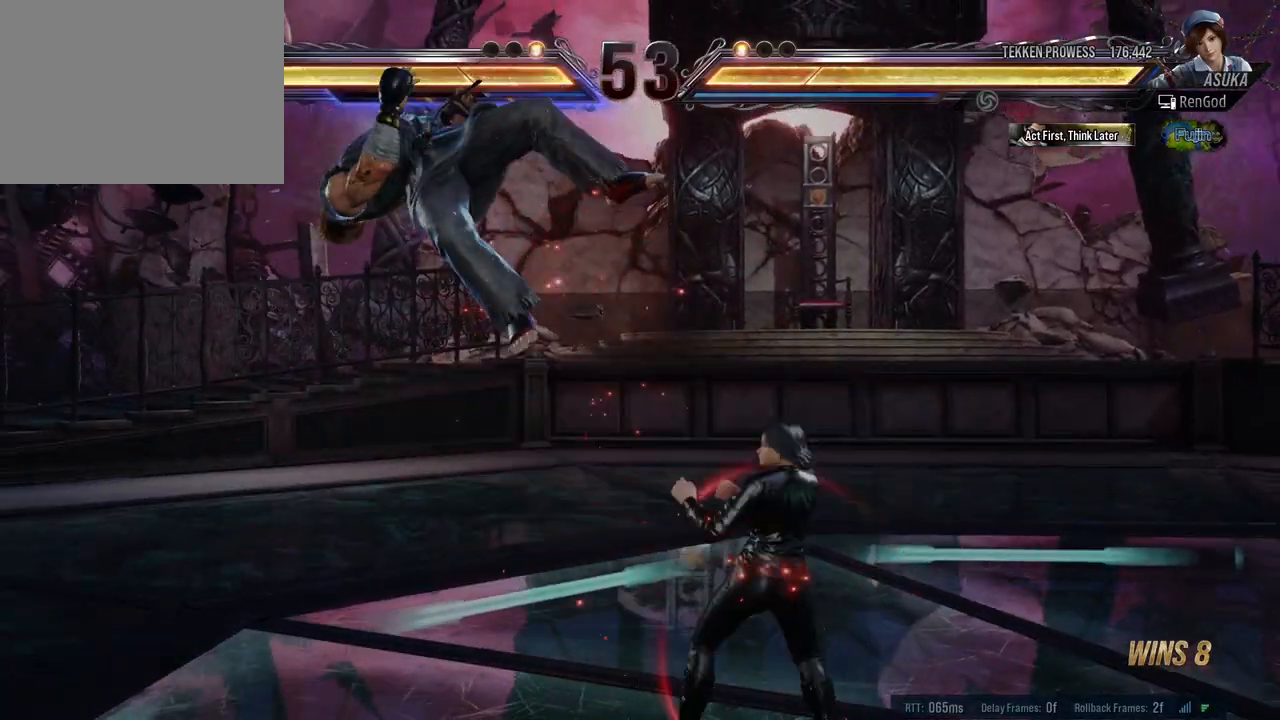
{"buttons": [], "left_stick": "center", "right_stick": "center", "events": [[17, "B", "down"], [133, "B", "up"], [217, "left_stick", "center"]]}
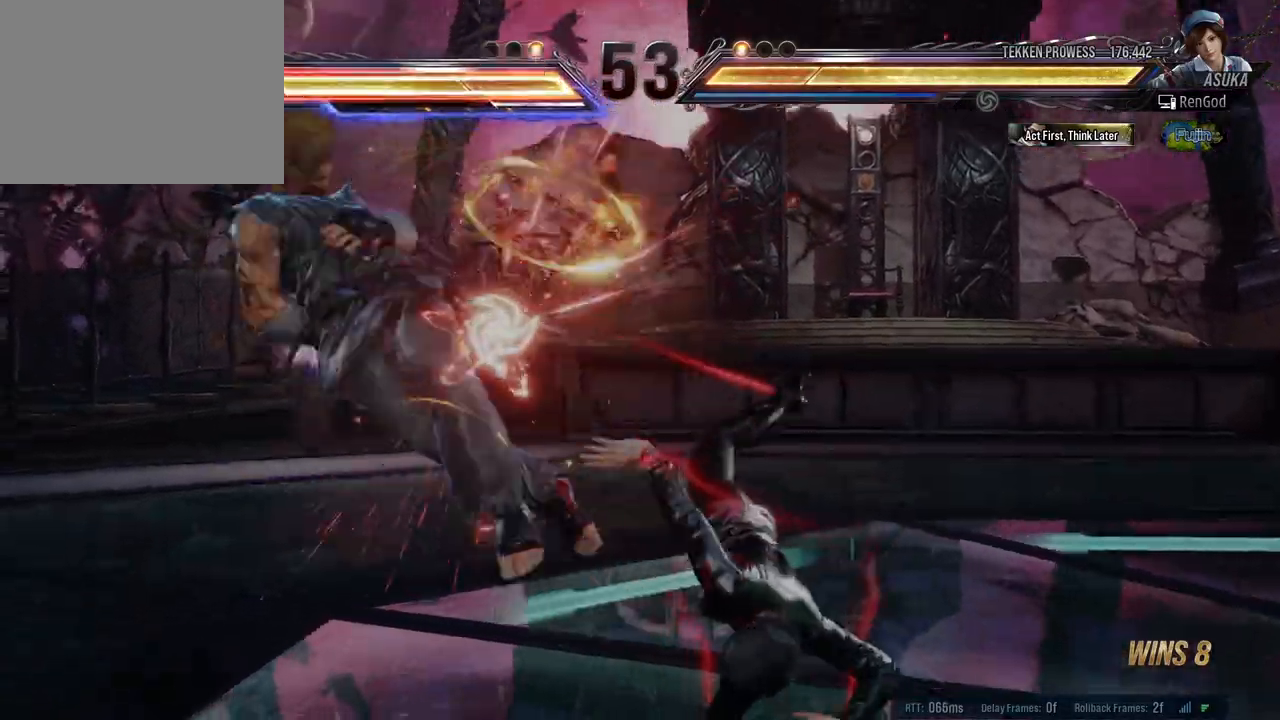
{"buttons": ["Y"], "left_stick": "left", "right_stick": "center", "events": [[117, "left_stick", "left"], [250, "left_stick", "center"], [317, "left_stick", "left"], [483, "Y", "down"]]}
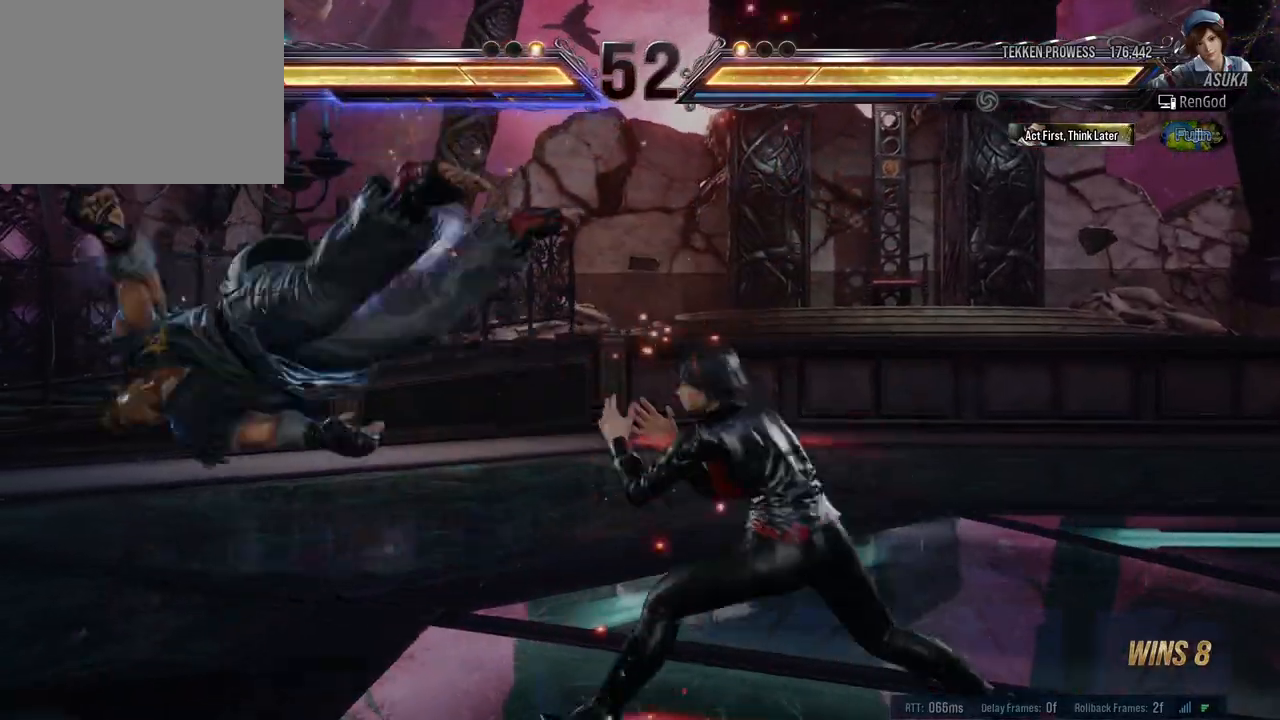
{"buttons": [], "left_stick": "center", "right_stick": "center", "events": [[67, "Y", "up"], [133, "A", "down"], [267, "A", "up"], [483, "left_stick", "center"]]}
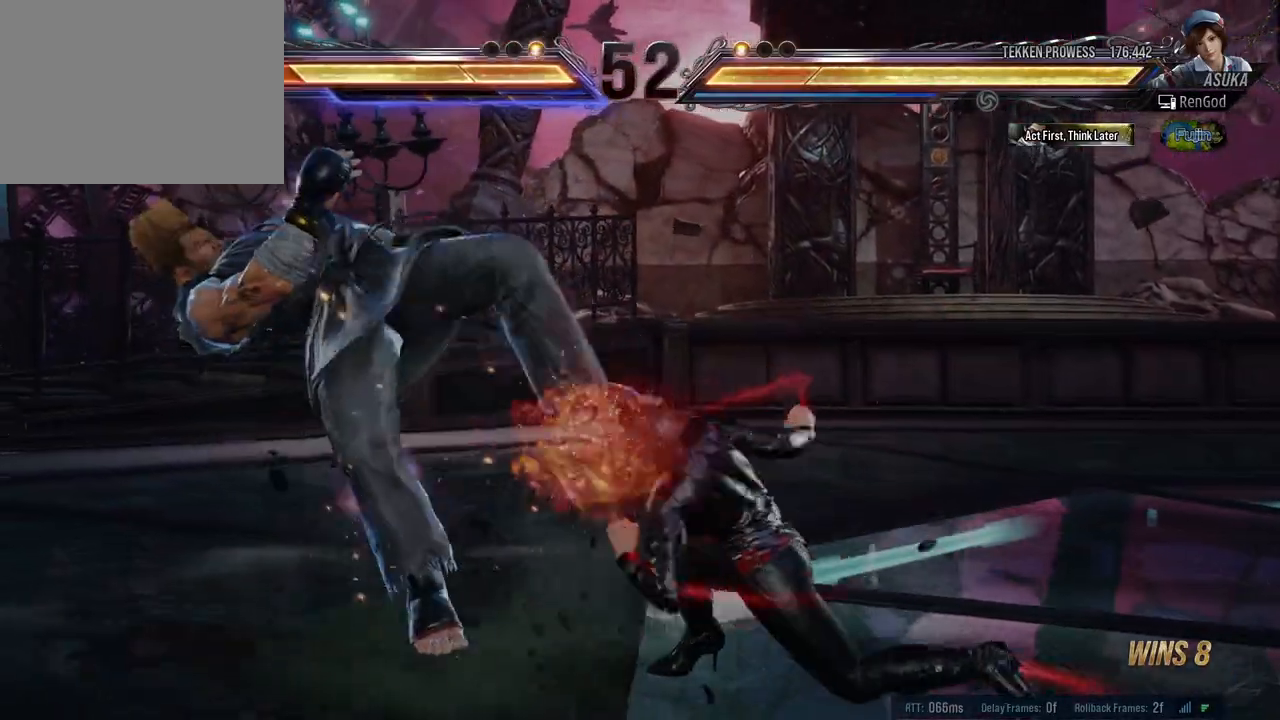
{"buttons": [], "left_stick": "center", "right_stick": "center", "events": []}
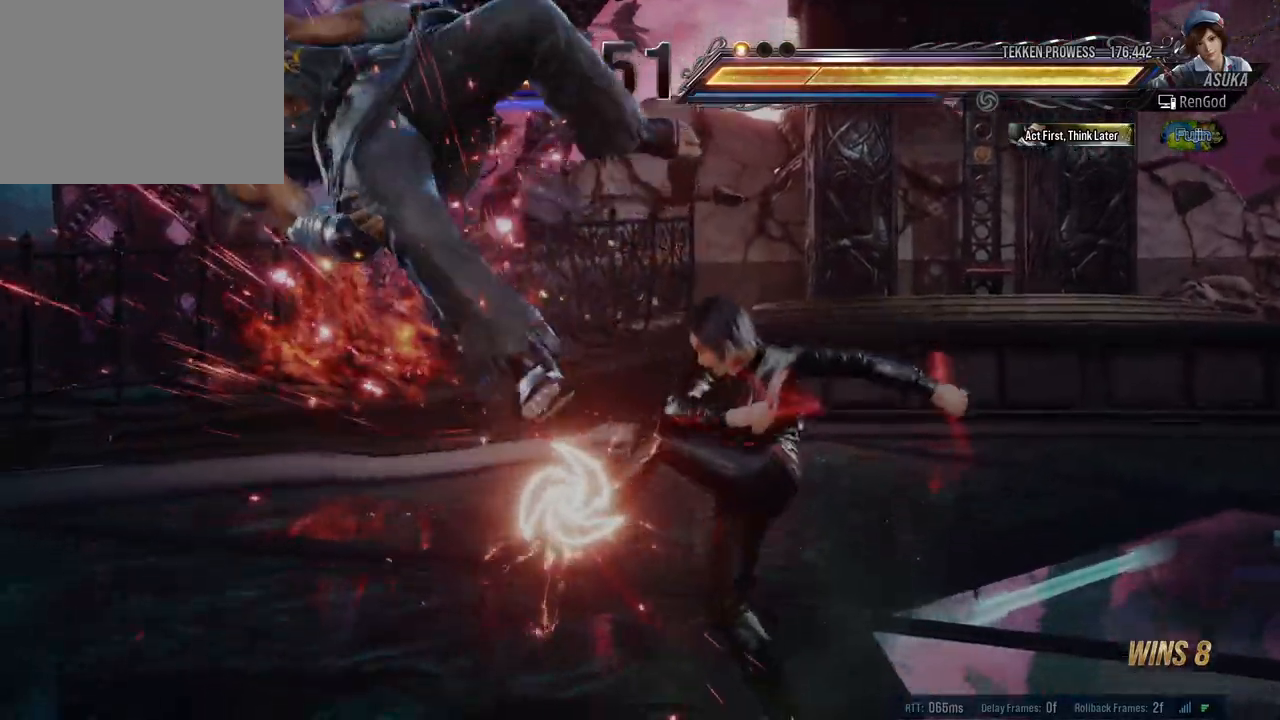
{"buttons": ["B"], "left_stick": "center", "right_stick": "center", "events": [[50, "left_stick", "down-right"], [133, "X", "down"], [250, "X", "up"], [283, "left_stick", "center"], [317, "B", "down"]]}
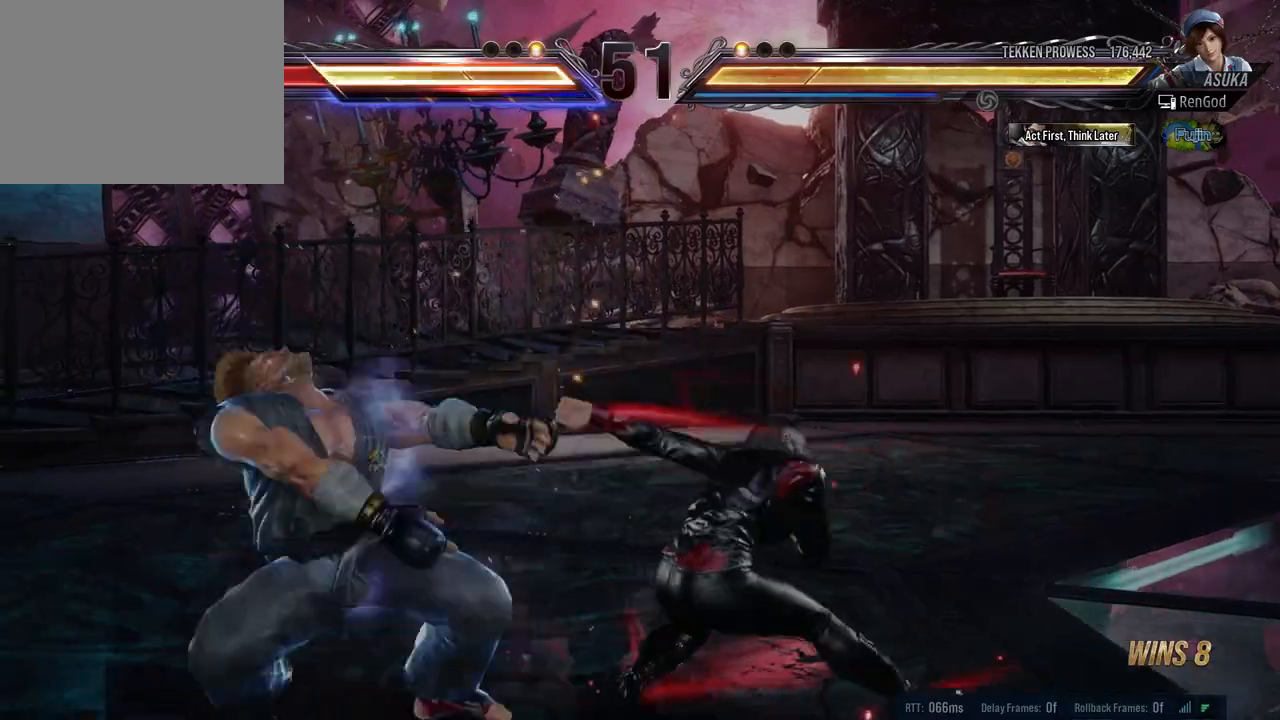
{"buttons": [], "left_stick": "center", "right_stick": "center", "events": [[17, "B", "up"]]}